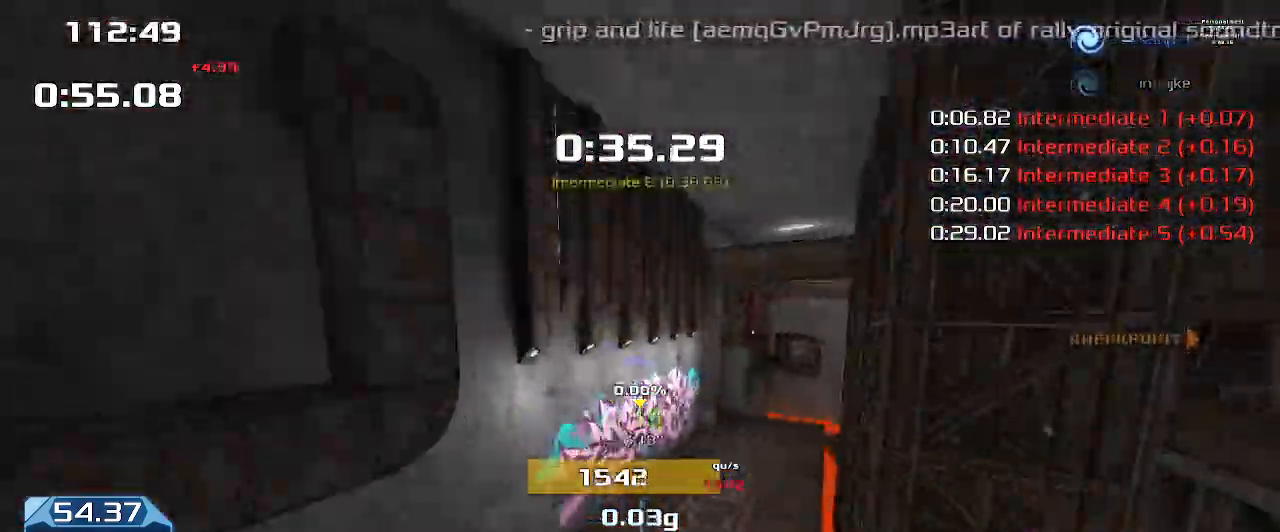
Gameplay with keyboard; each line is a JSON object with the keys held at the frame after it. "events" lists presses ("down") and releases ("up") of "down", "downshift", "left", "right", "up" and "upshift" between this image and that frame as [ms after this image, input, new state], when the widget could be followed in between. No other keys are recorded. Mouse input is not recorded. Key names are as the overlay labels them; some are game actions (e.g. jump) rather than physical keys.
{"keys": ["right", "upshift"], "events": []}
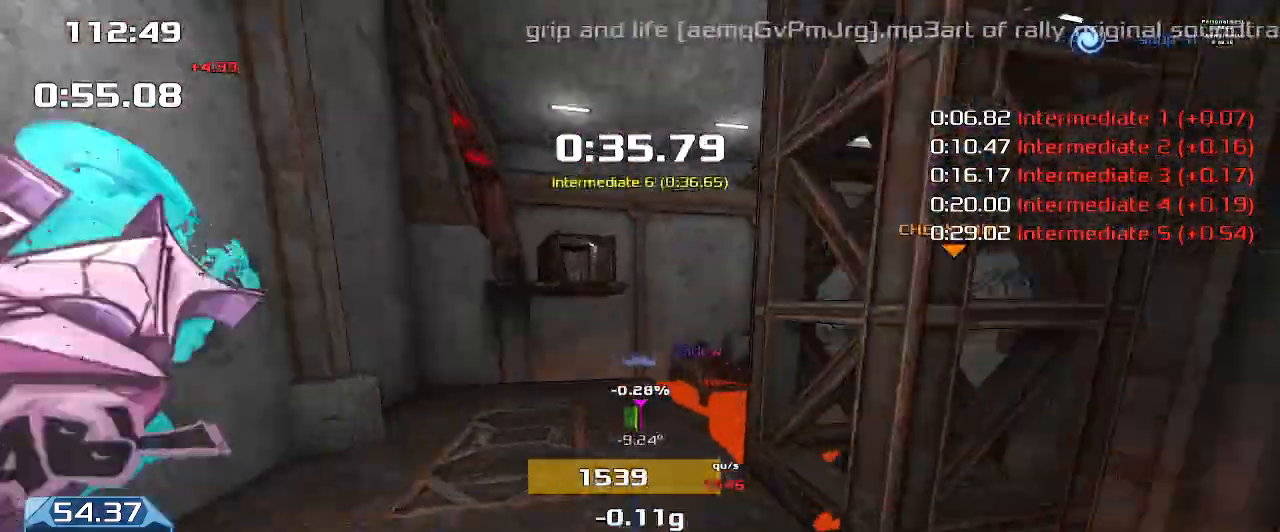
{"keys": ["right", "upshift"], "events": []}
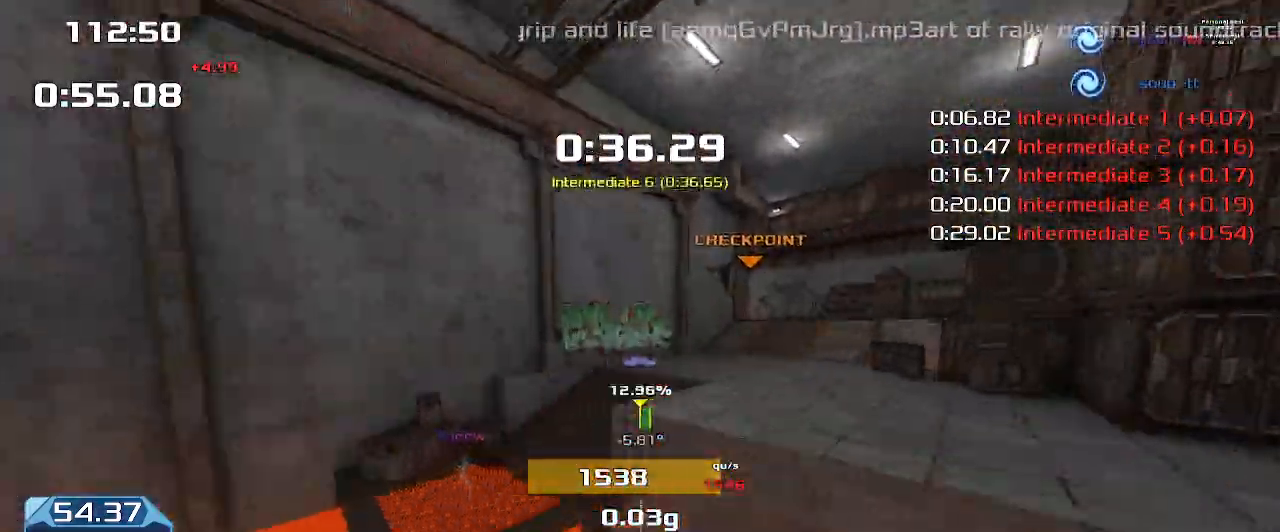
{"keys": ["left", "upshift"], "events": [[467, "left", "down"], [467, "right", "up"]]}
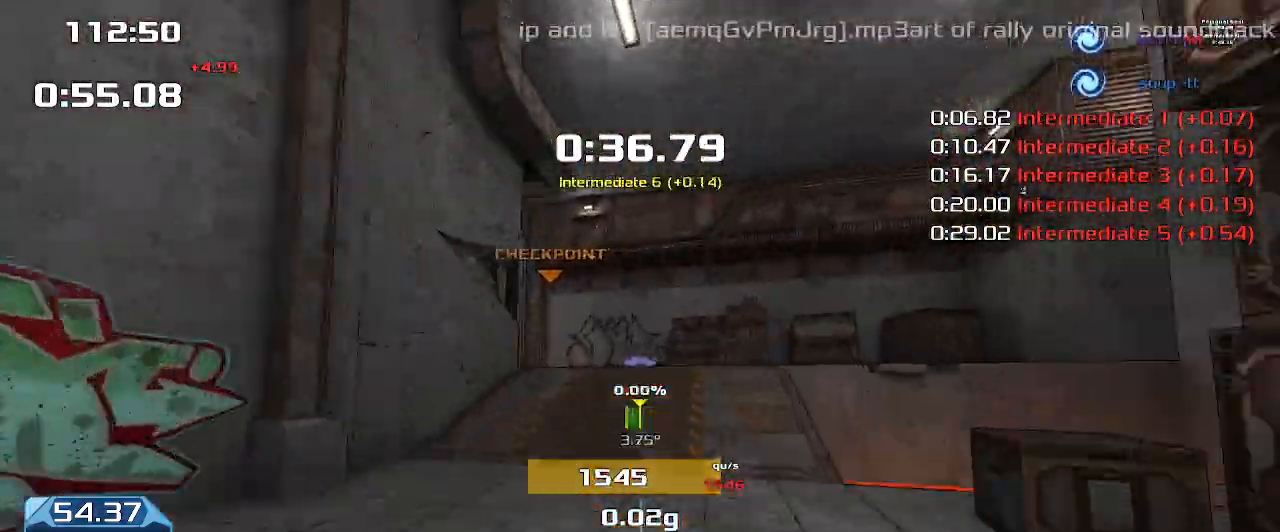
{"keys": ["left", "upshift"], "events": []}
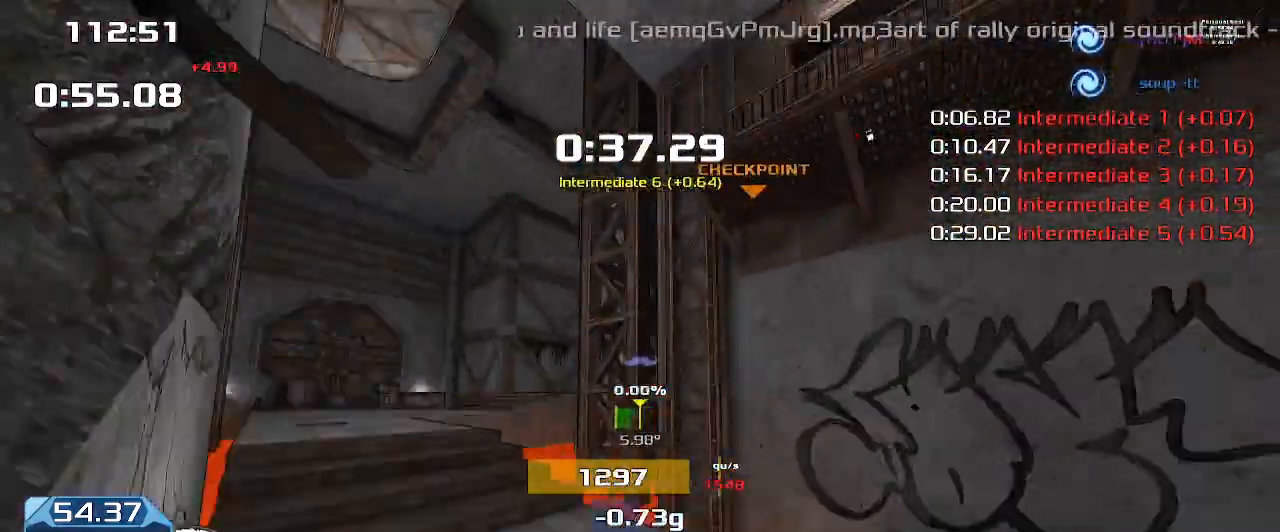
{"keys": ["right", "upshift"], "events": [[367, "left", "up"], [400, "right", "down"]]}
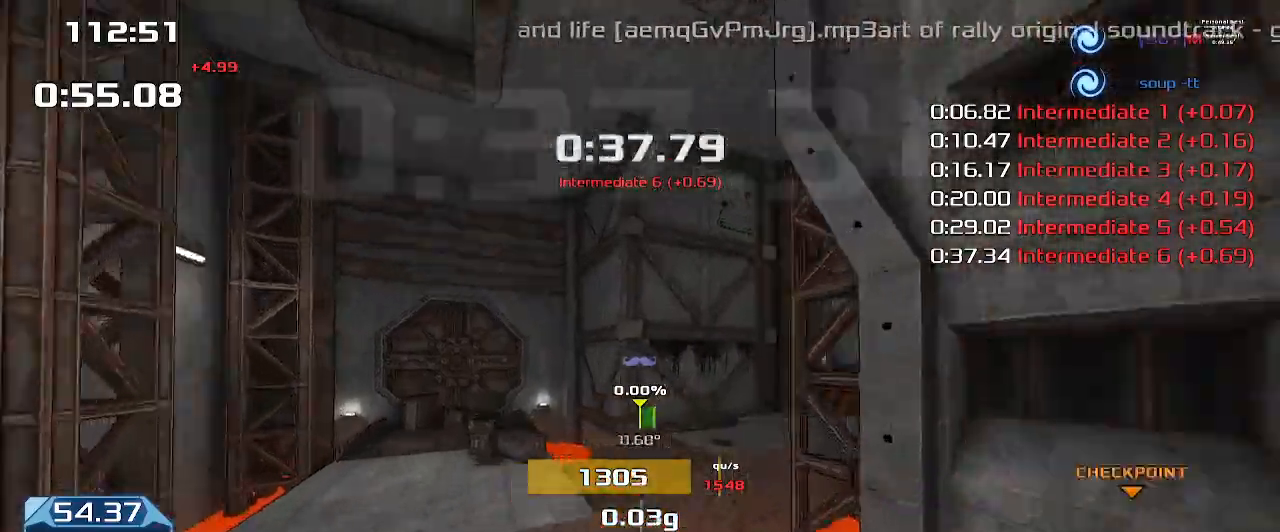
{"keys": ["right", "upshift"], "events": []}
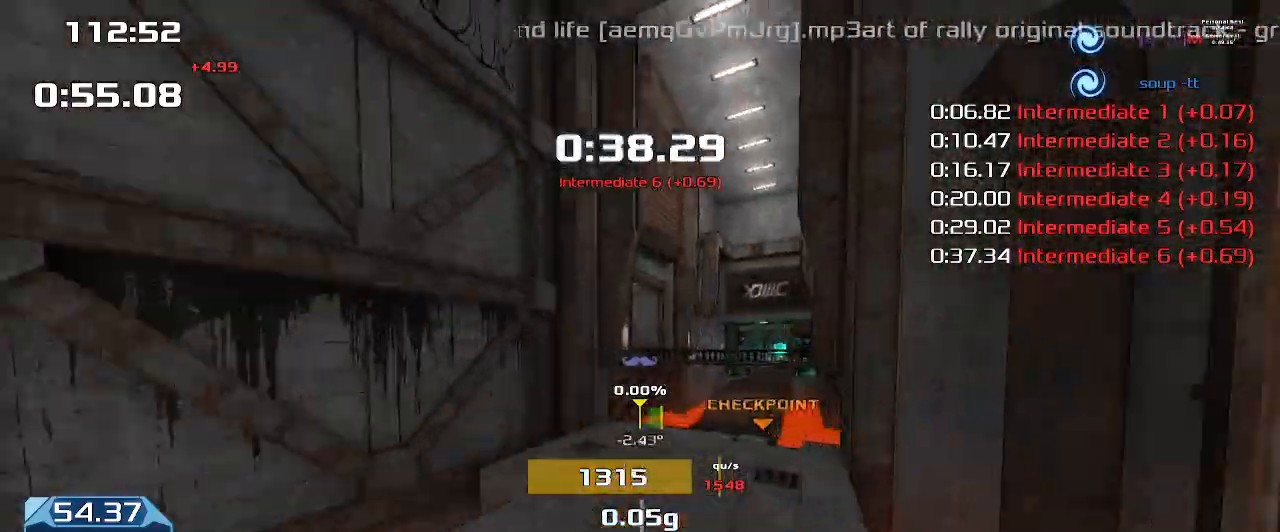
{"keys": ["right", "up", "upshift"], "events": [[167, "up", "down"]]}
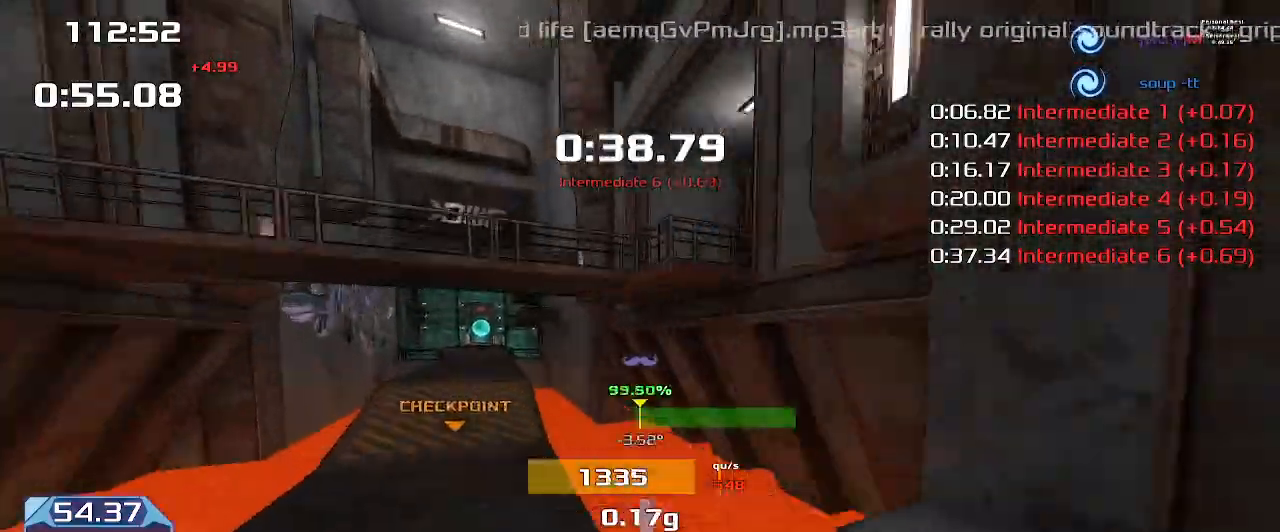
{"keys": ["right", "up", "upshift"]}
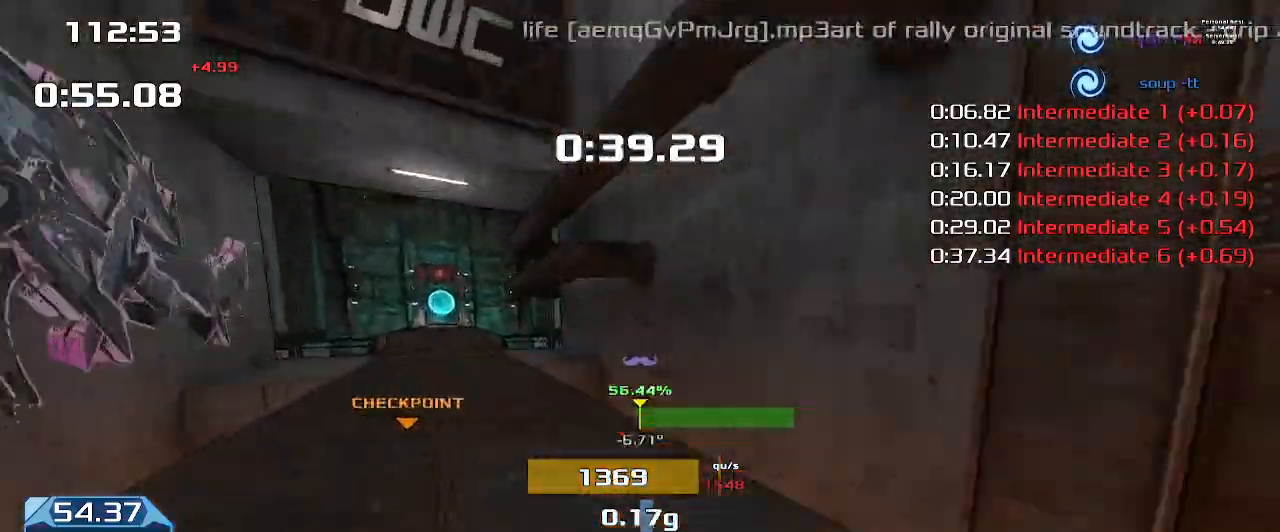
{"keys": ["up", "upshift"], "events": [[367, "right", "up"]]}
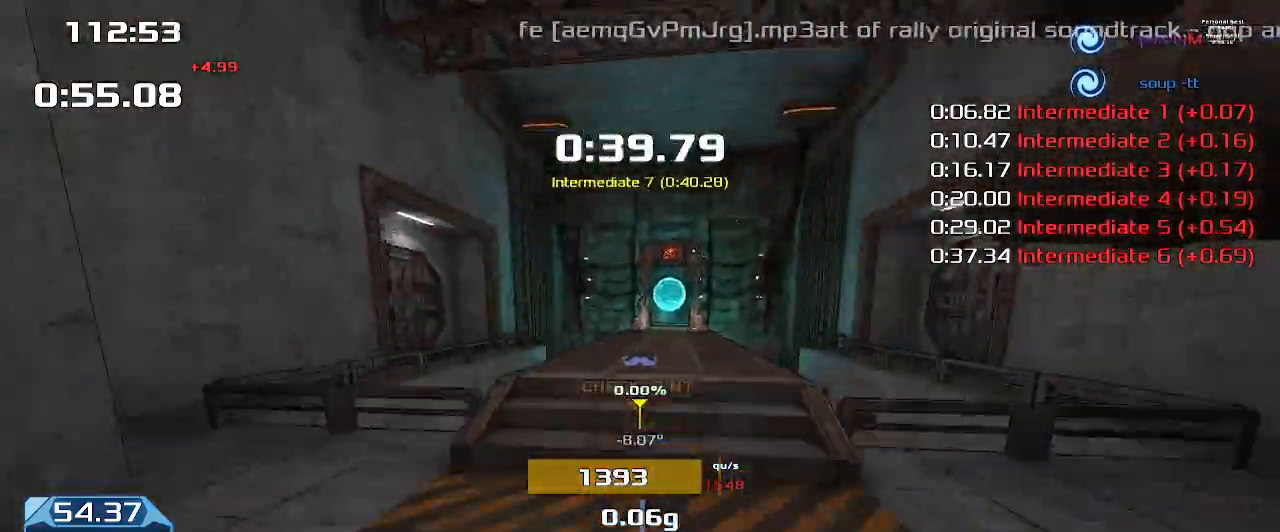
{"keys": ["up", "upshift"], "events": []}
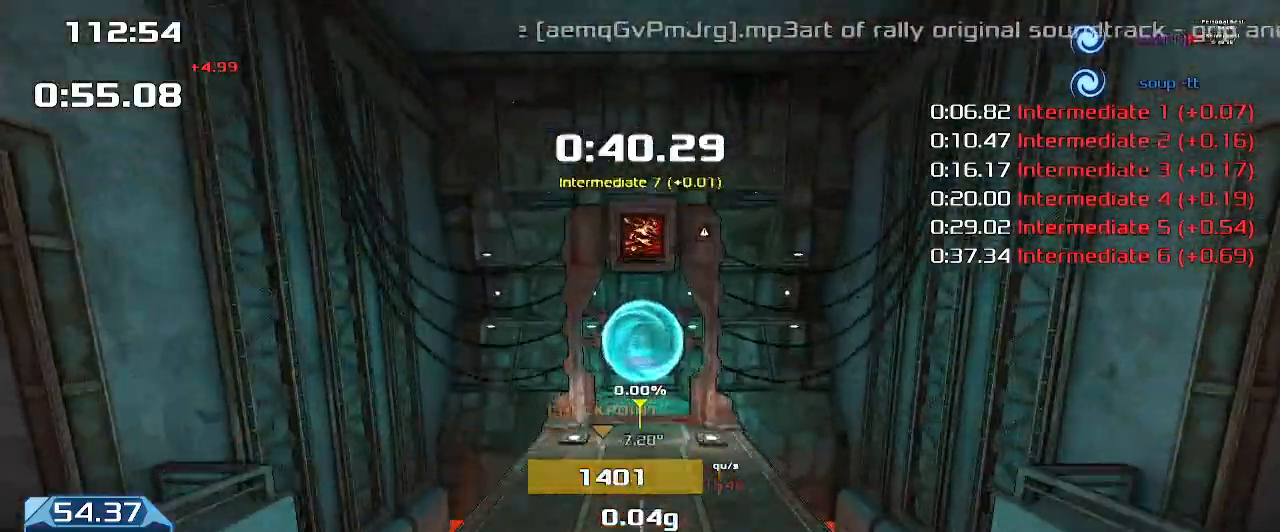
{"keys": ["up", "upshift"], "events": []}
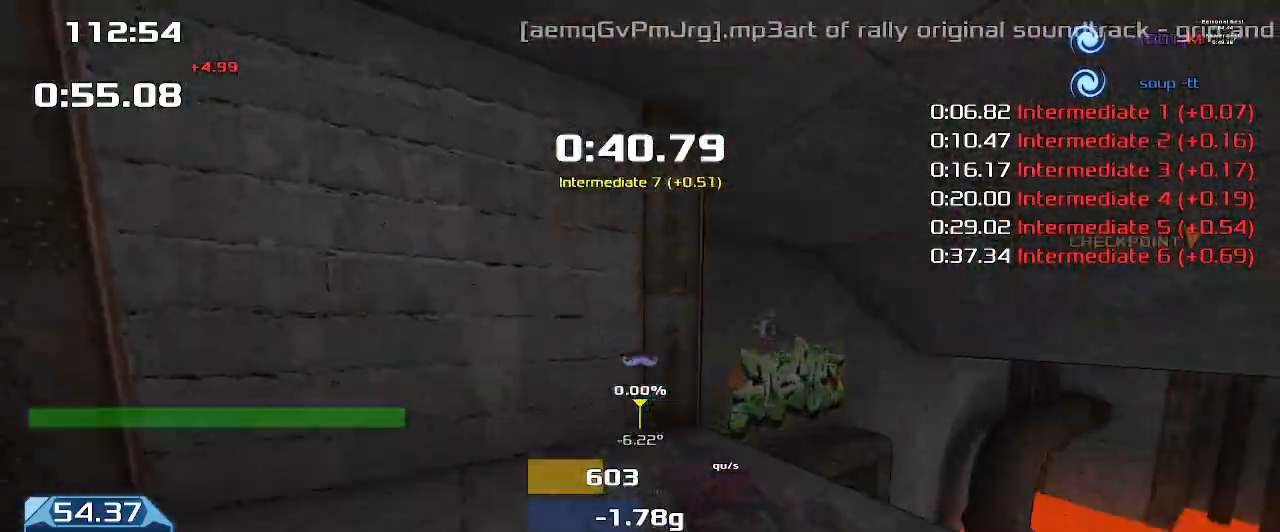
{"keys": ["left", "up", "upshift"], "events": [[100, "left", "down"]]}